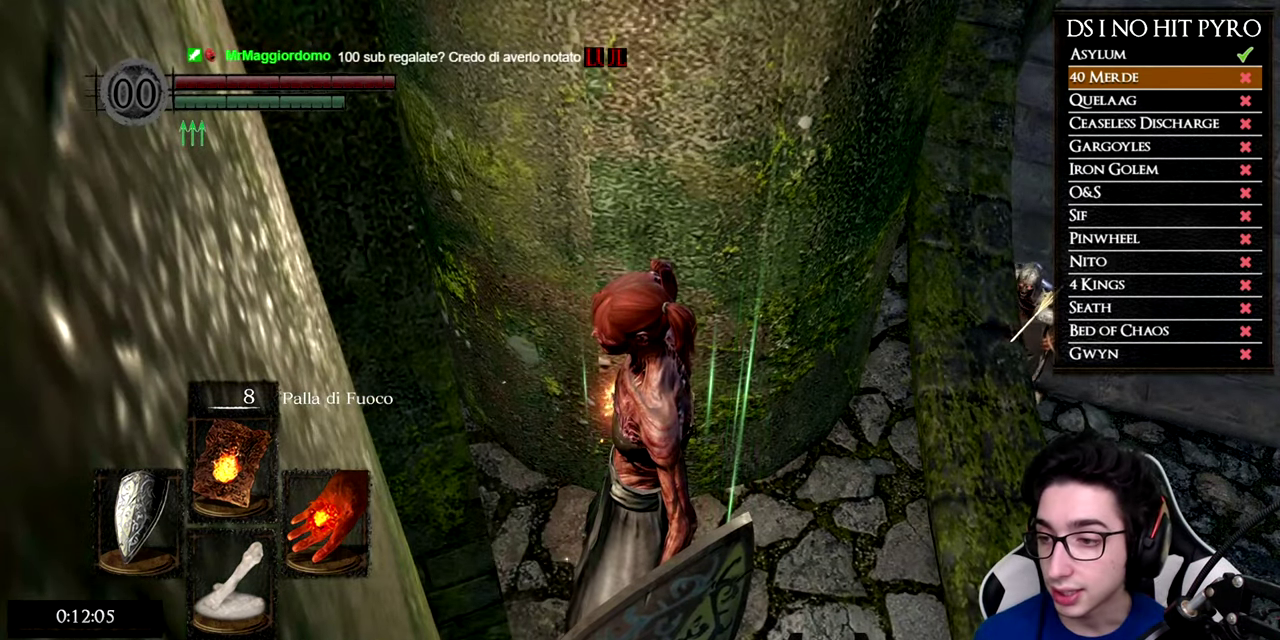
Gameplay with a controller (Xbox layout); each line is a JSON object with the inputs held at the frame after it. "events" lists button and stick changes between this image and that frame as [ms after this image, input, new state], when the widget could be followed in between. Not read: left_stick.
{"buttons": [], "right_stick": "center", "events": []}
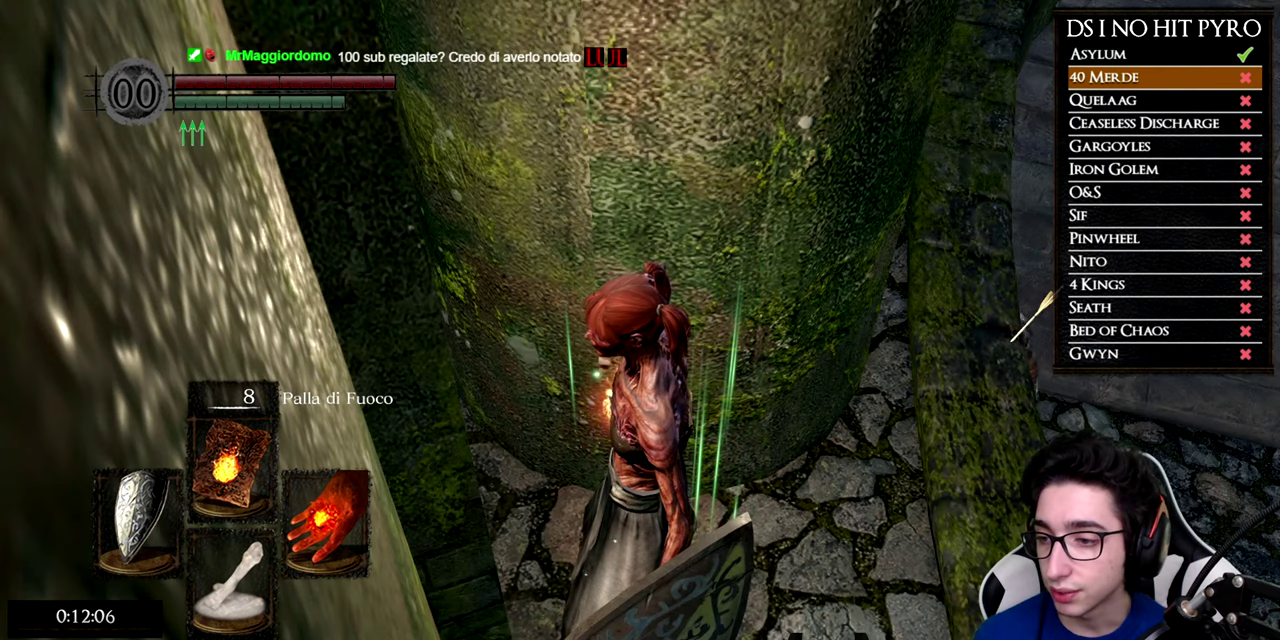
{"buttons": [], "right_stick": "center", "events": []}
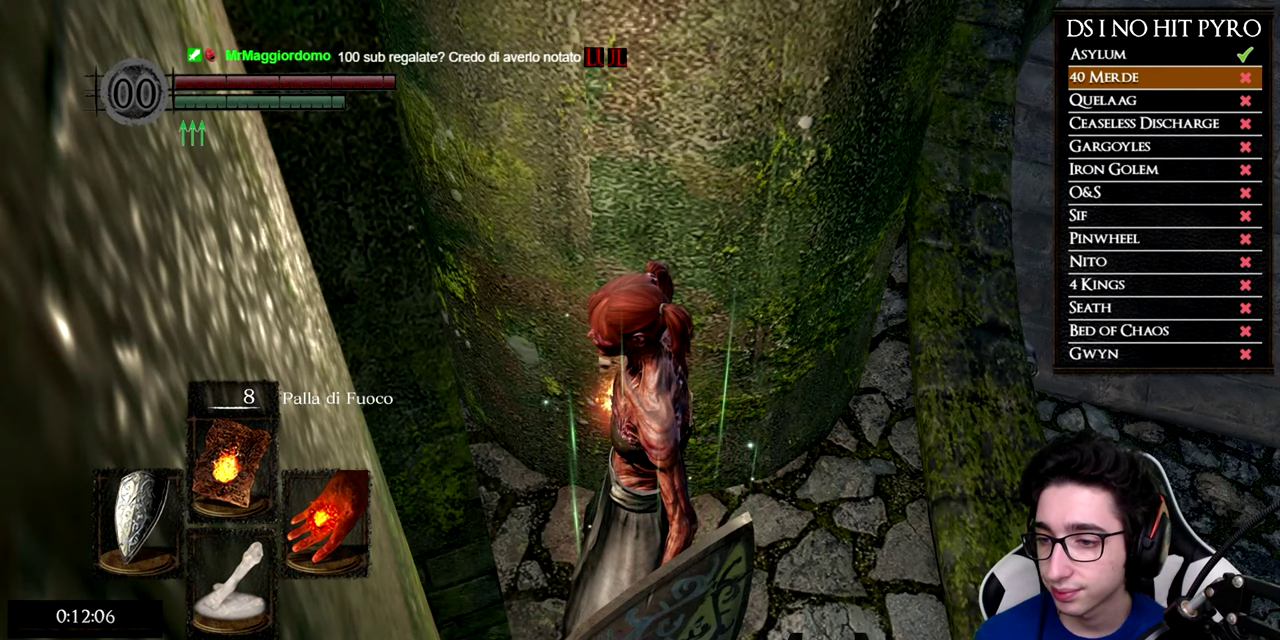
{"buttons": [], "right_stick": "center", "events": []}
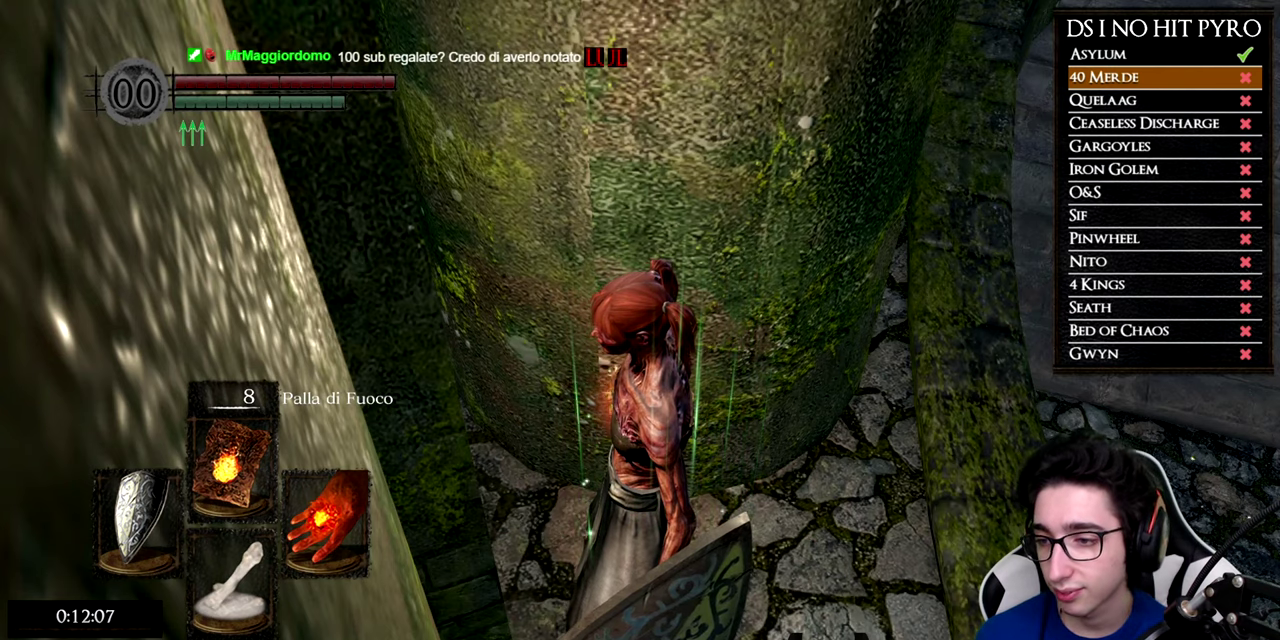
{"buttons": [], "right_stick": "center", "events": []}
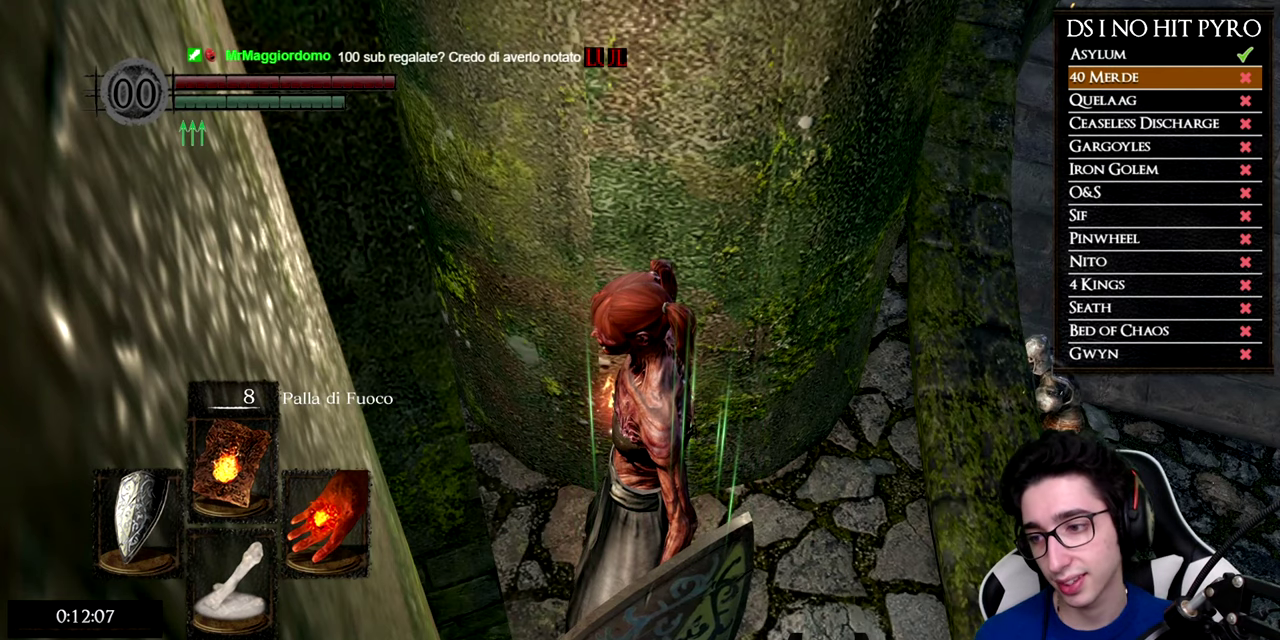
{"buttons": [], "right_stick": "center", "events": []}
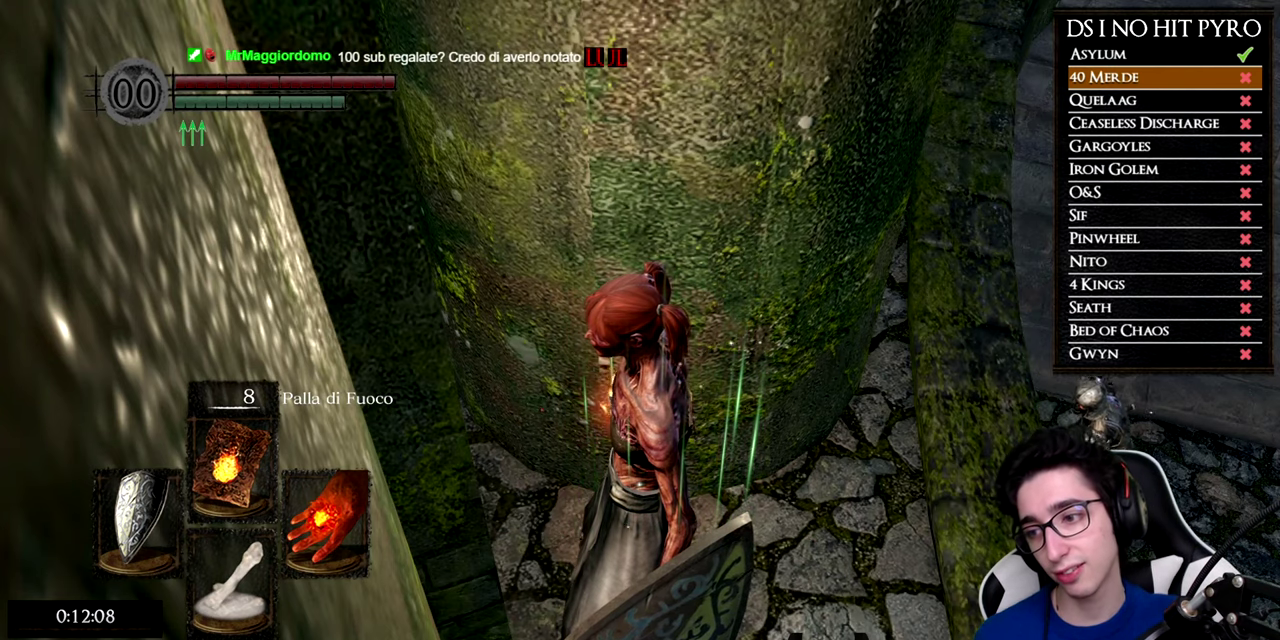
{"buttons": [], "right_stick": "center", "events": []}
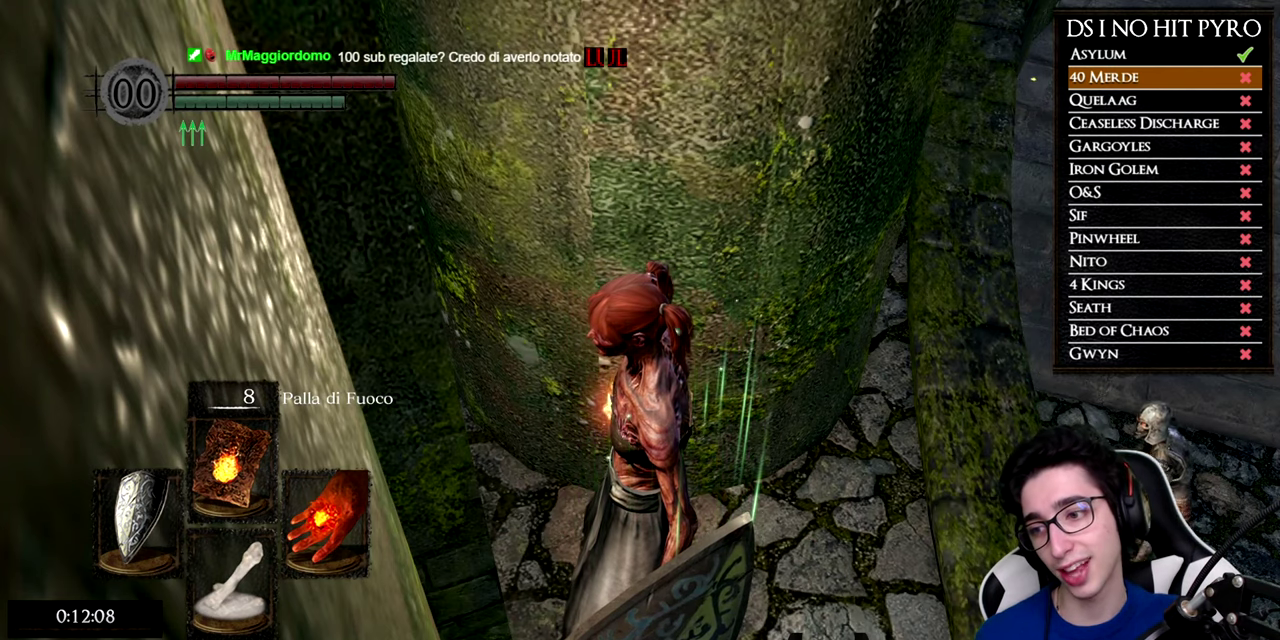
{"buttons": [], "right_stick": "center", "events": []}
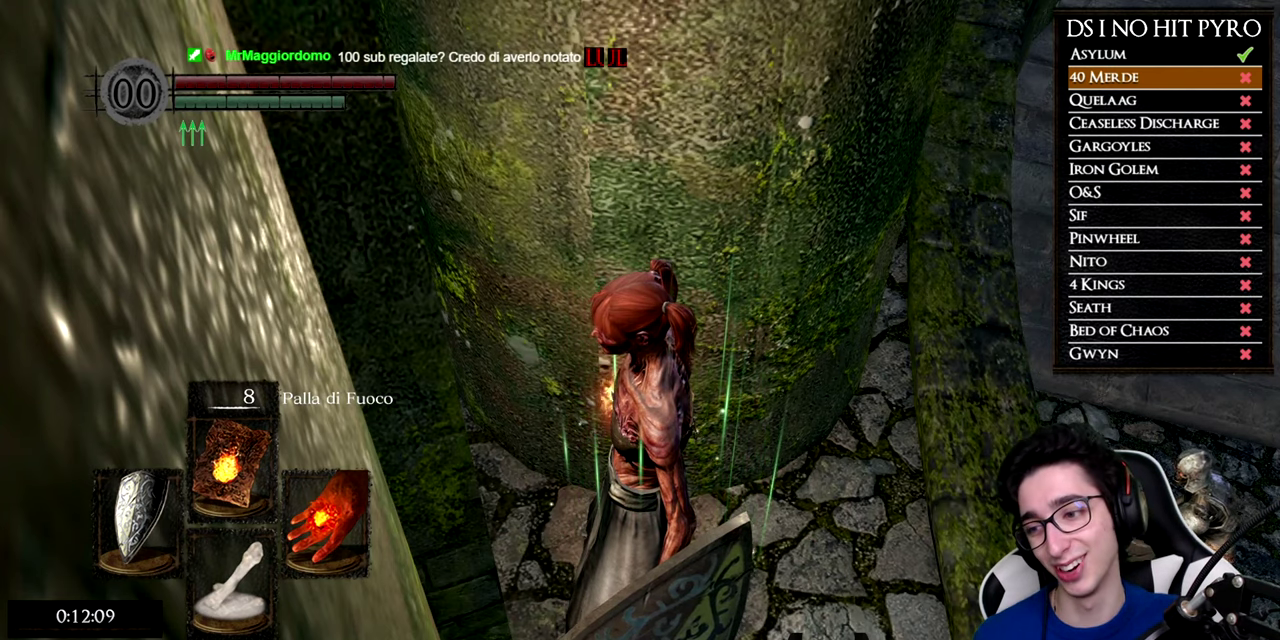
{"buttons": [], "right_stick": "center", "events": []}
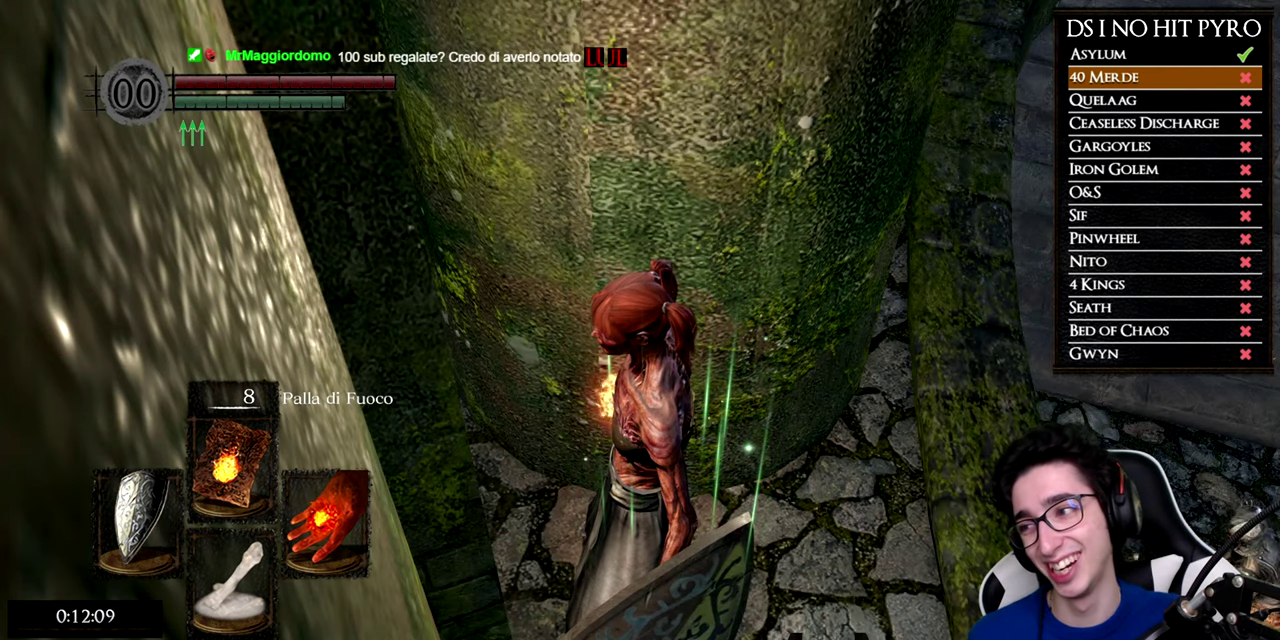
{"buttons": [], "right_stick": "center", "events": []}
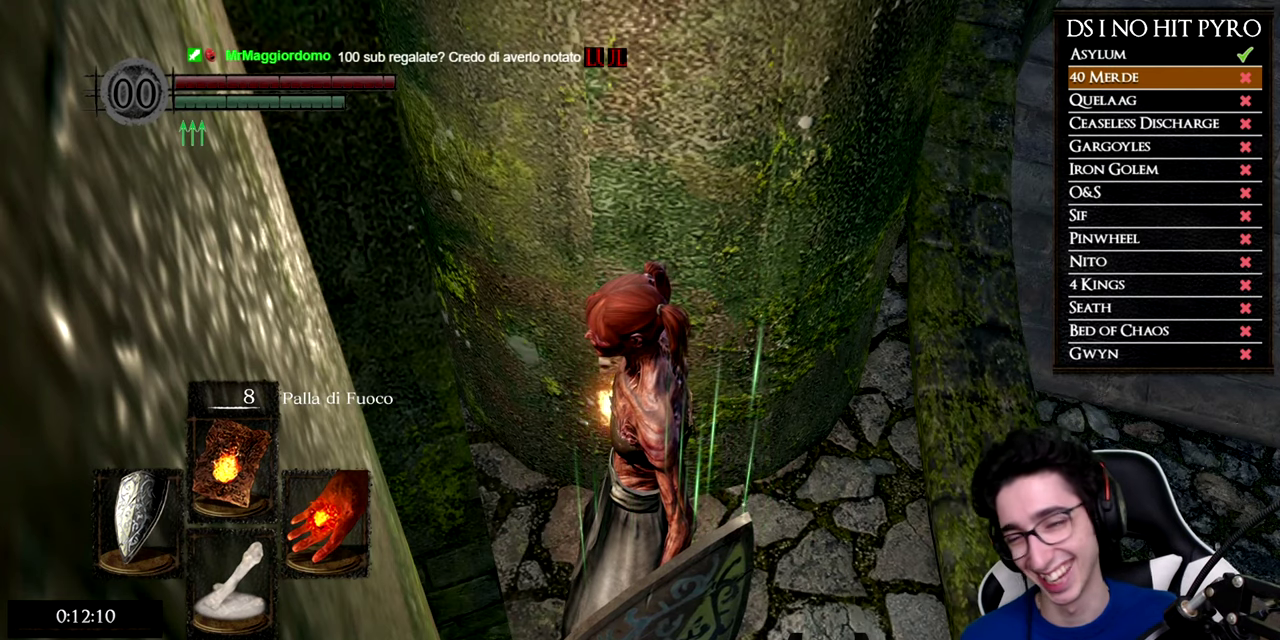
{"buttons": [], "right_stick": "right", "events": [[100, "right_stick", "right"]]}
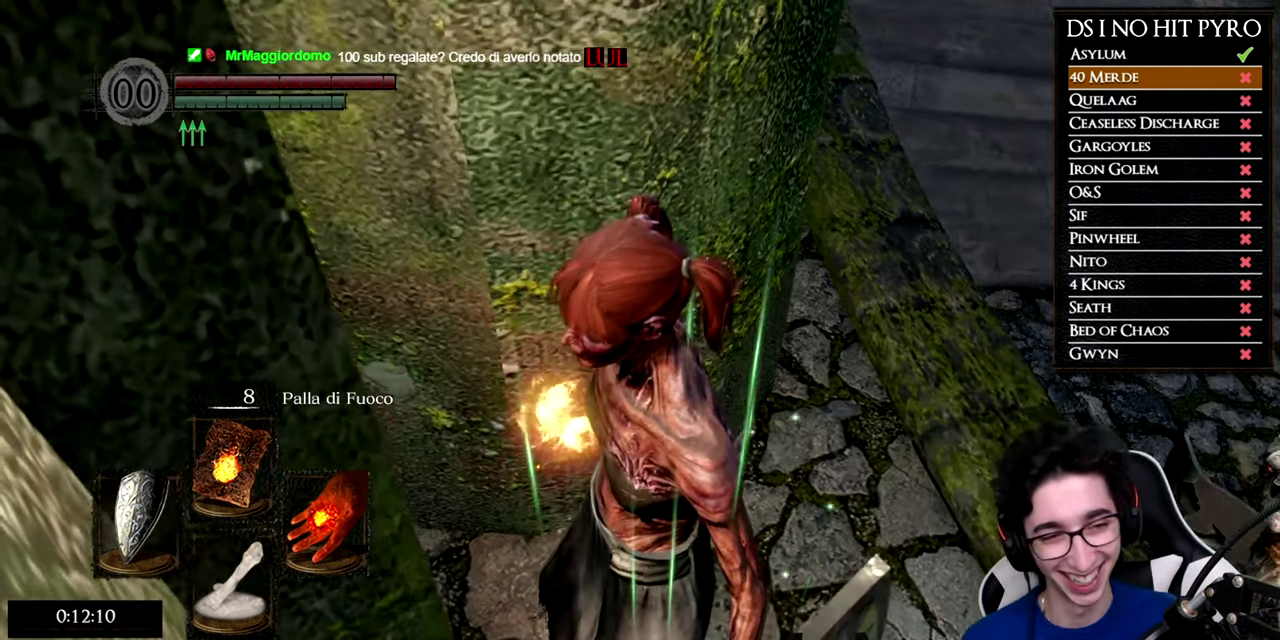
{"buttons": [], "right_stick": "down-right", "events": [[34, "right_stick", "center"], [268, "right_stick", "down-right"]]}
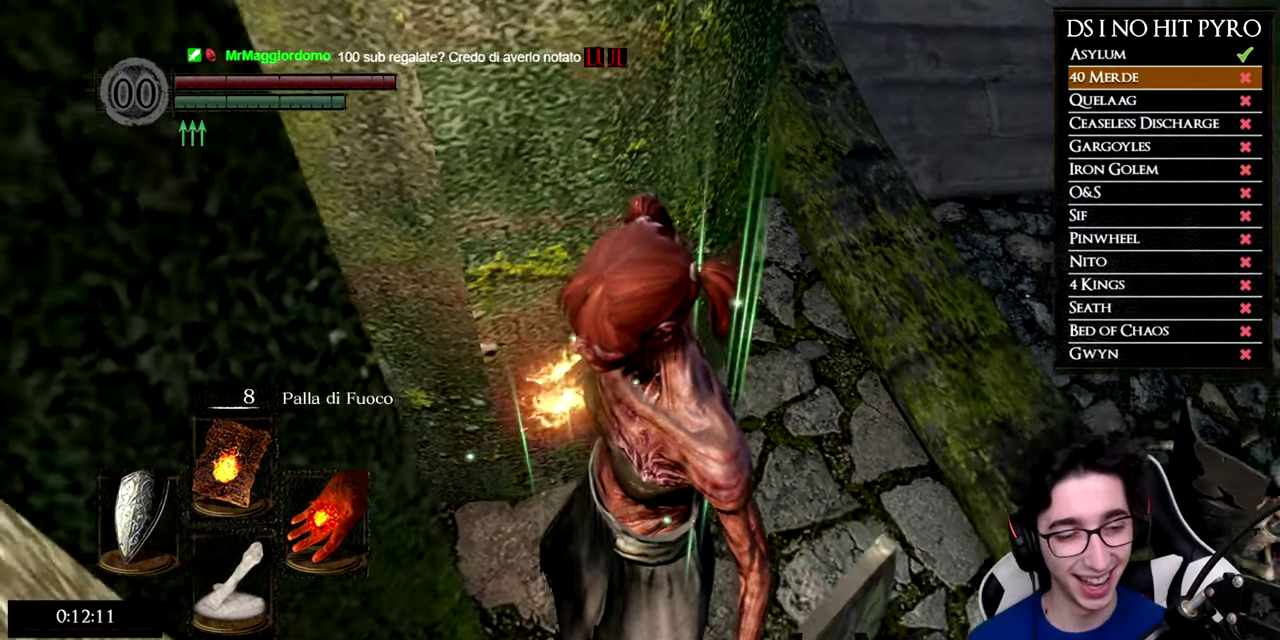
{"buttons": [], "right_stick": "down", "events": [[234, "right_stick", "down"]]}
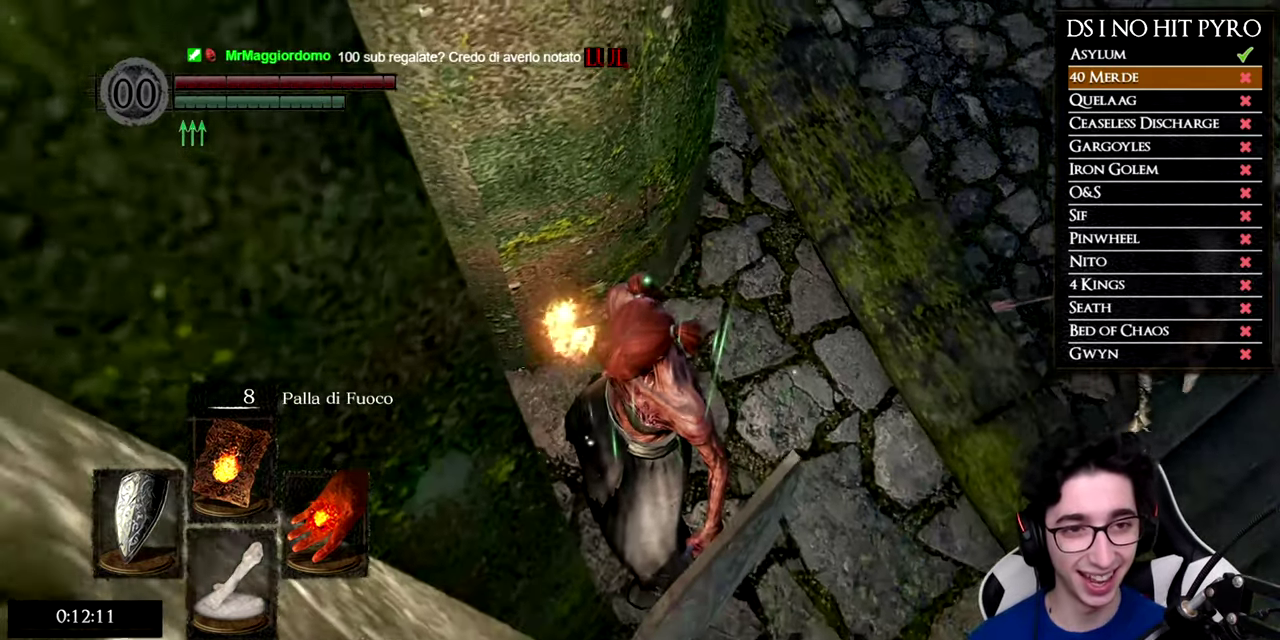
{"buttons": [], "right_stick": "center", "events": [[283, "right_stick", "center"]]}
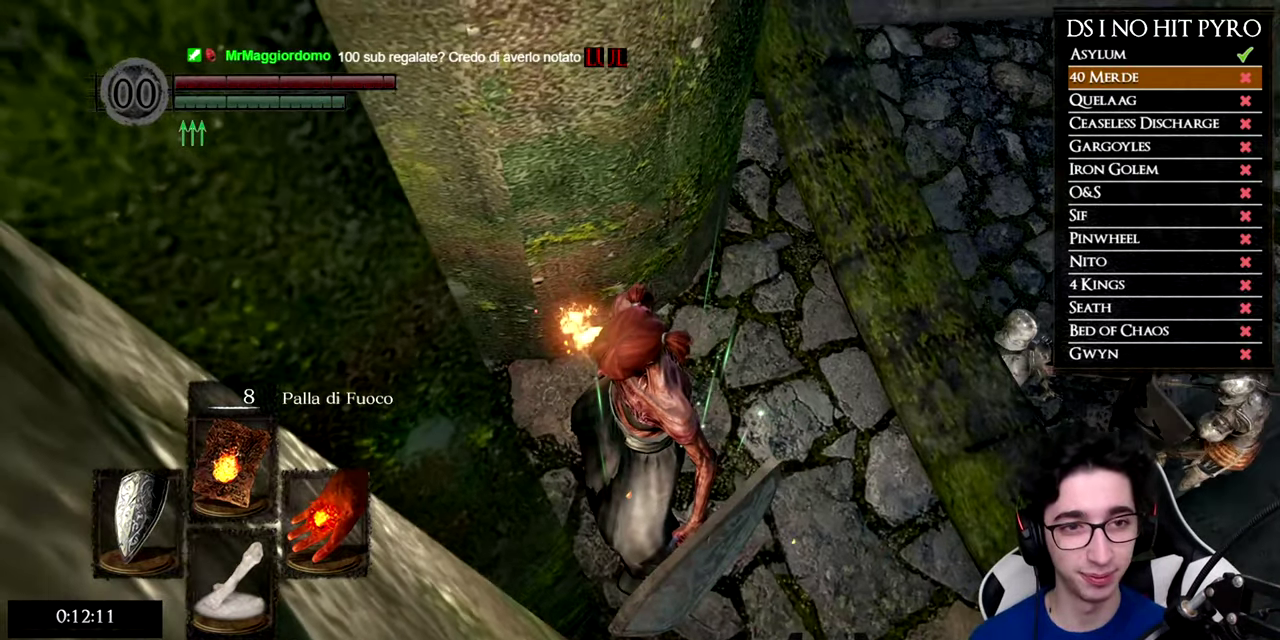
{"buttons": [], "right_stick": "down-left", "events": [[301, "right_stick", "down-left"]]}
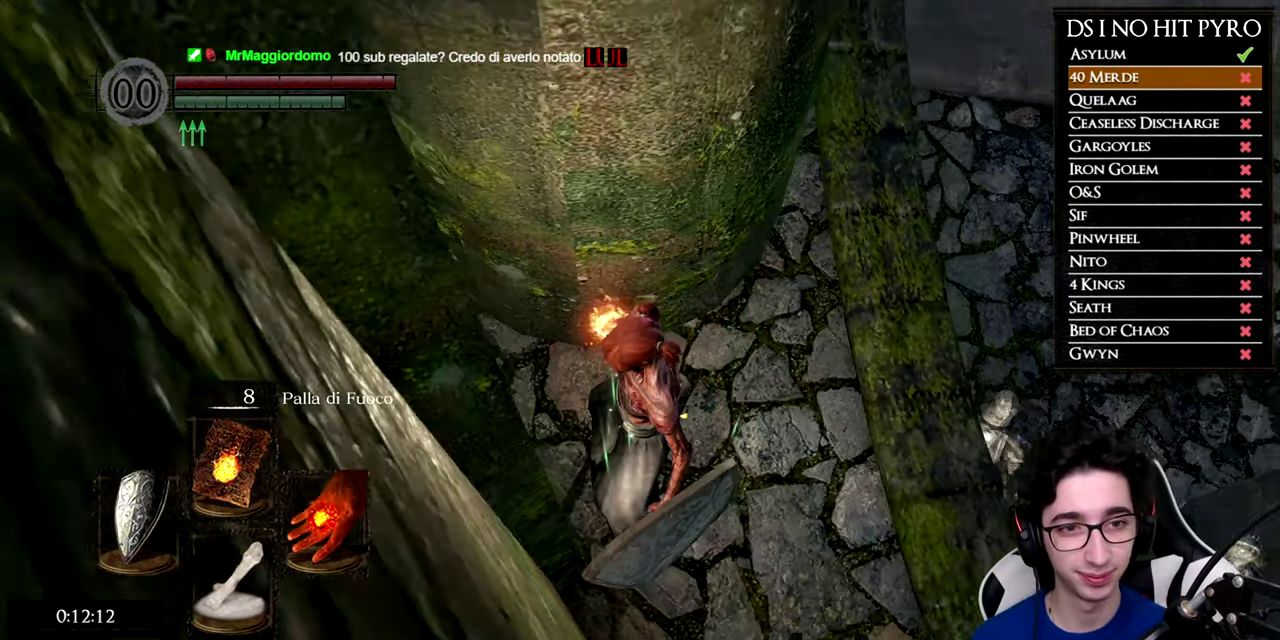
{"buttons": [], "right_stick": "center", "events": [[150, "right_stick", "center"]]}
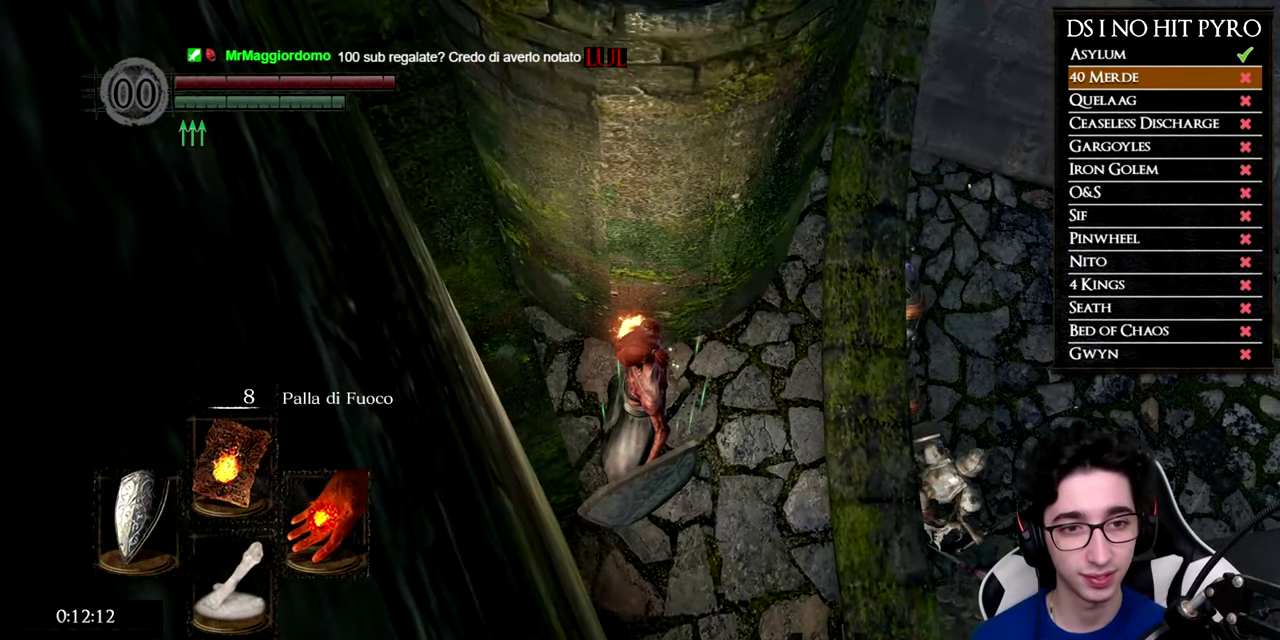
{"buttons": [], "right_stick": "center", "events": []}
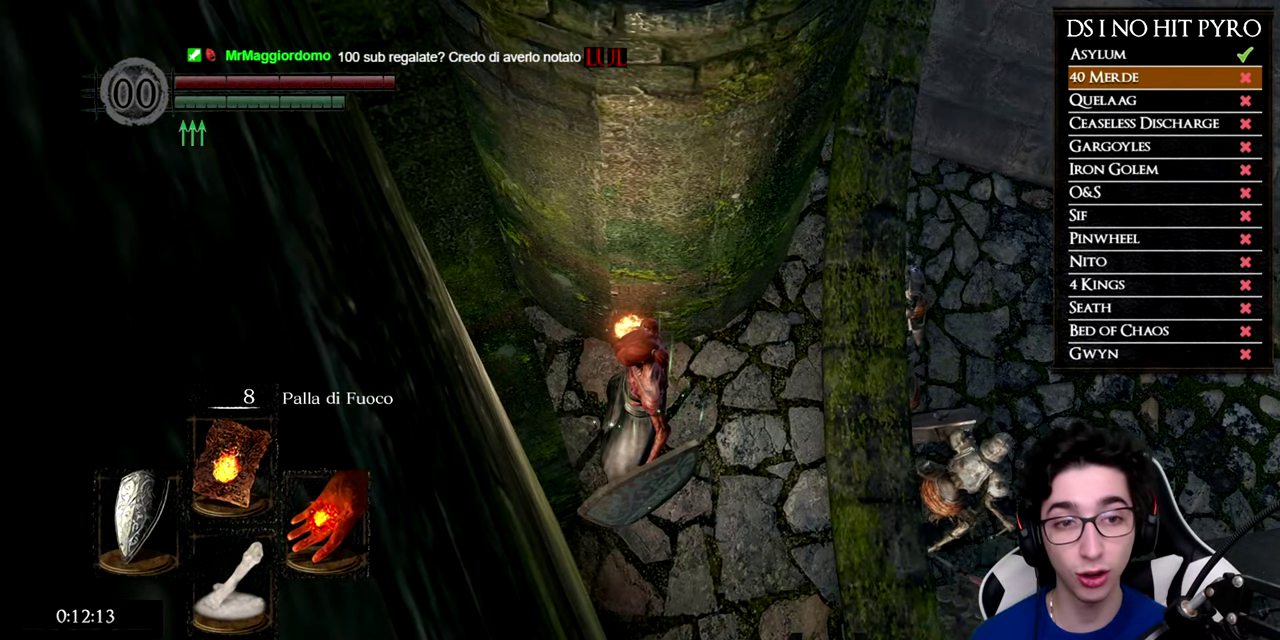
{"buttons": [], "right_stick": "center", "events": []}
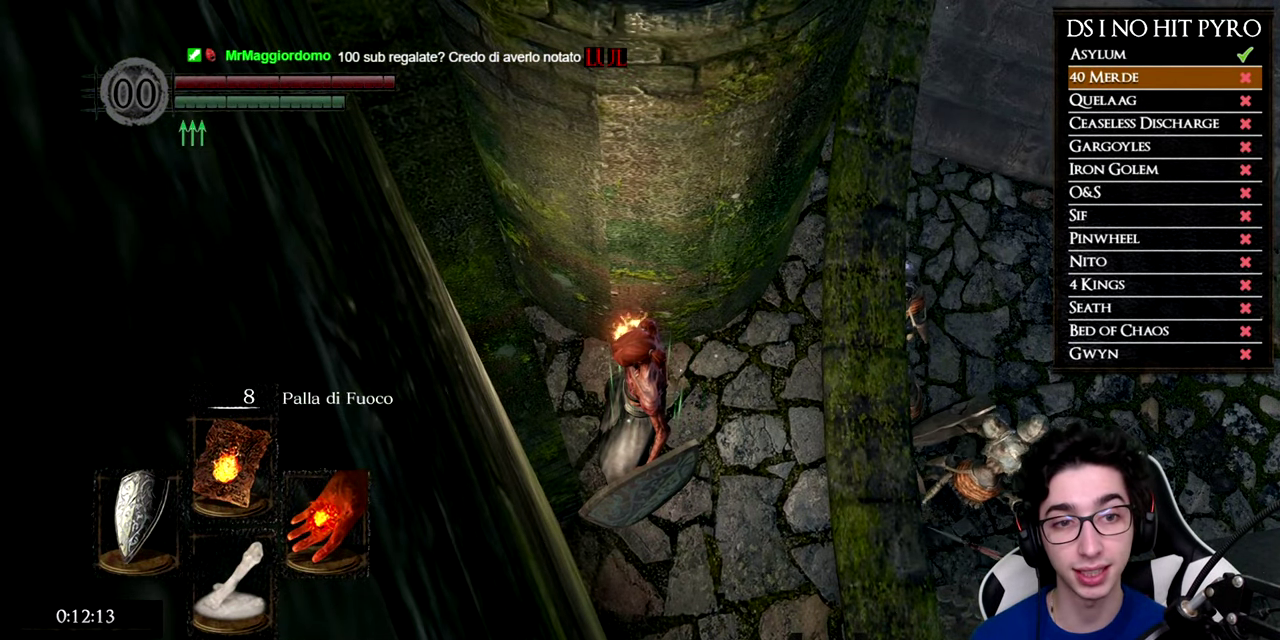
{"buttons": [], "right_stick": "right", "events": [[367, "right_stick", "right"]]}
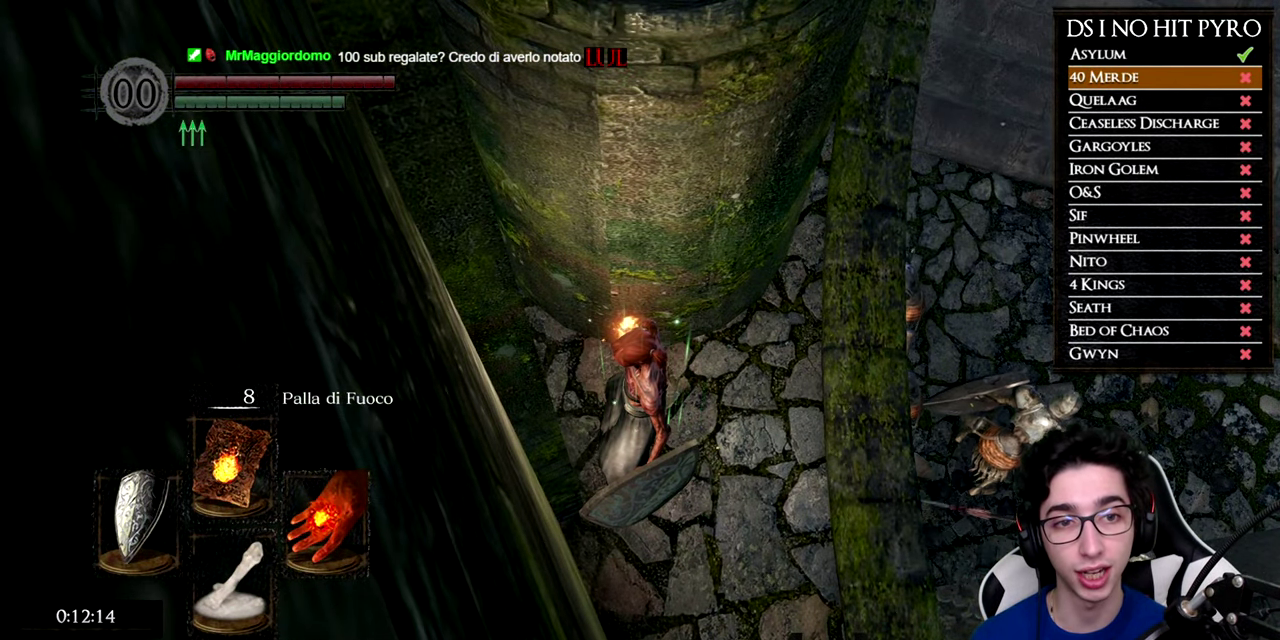
{"buttons": [], "right_stick": "right", "events": [[250, "right_stick", "center"], [434, "right_stick", "right"]]}
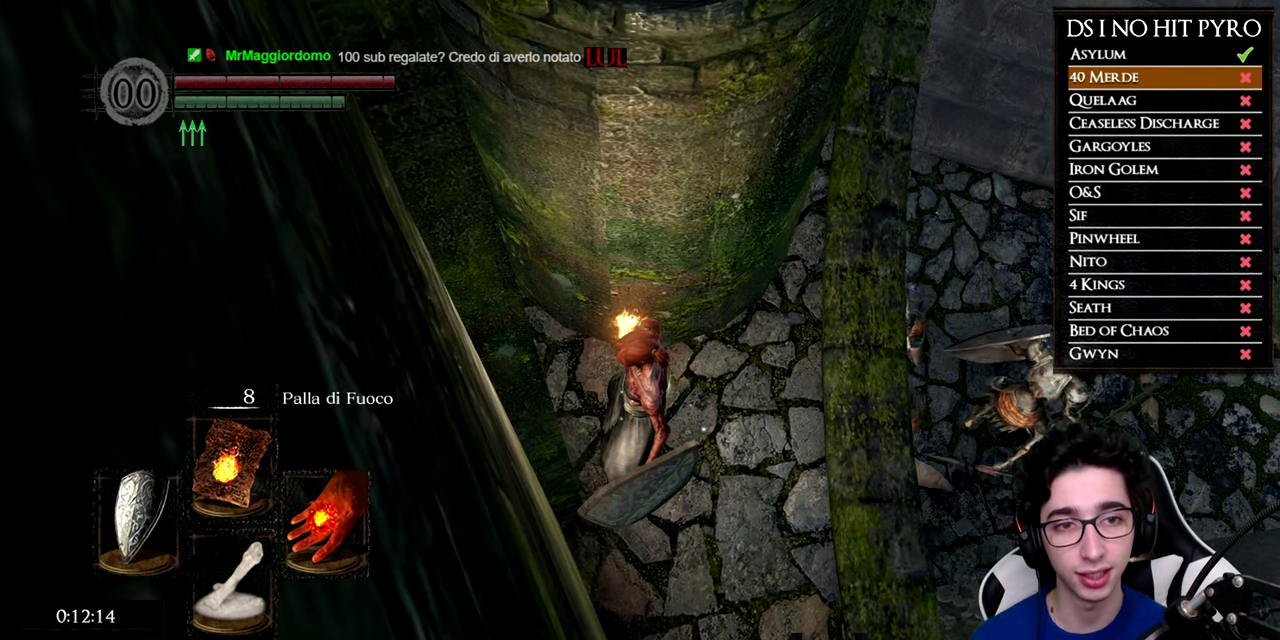
{"buttons": [], "right_stick": "right", "events": [[50, "right_stick", "center"], [167, "right_stick", "right"]]}
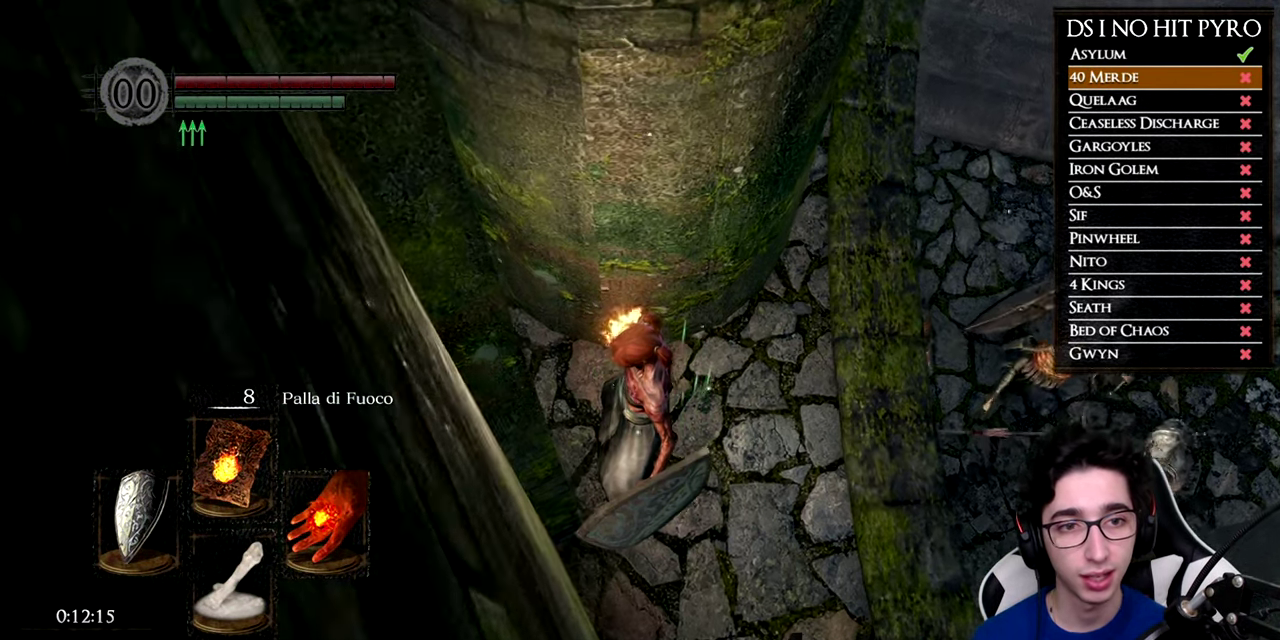
{"buttons": [], "right_stick": "right", "events": []}
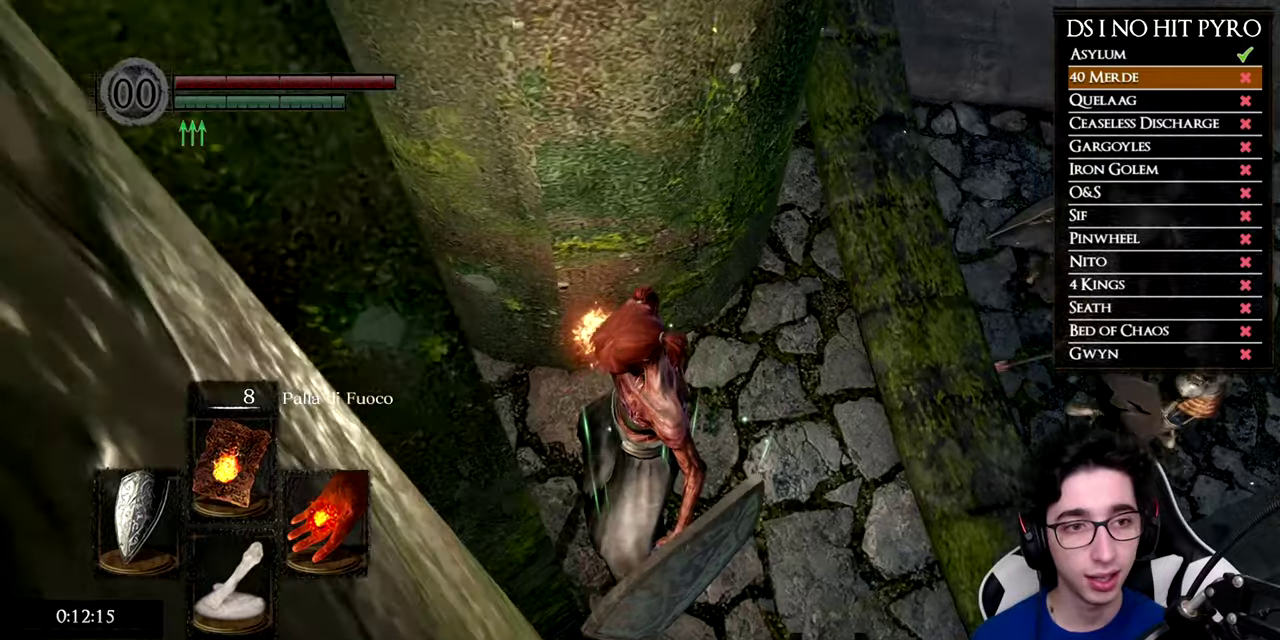
{"buttons": [], "right_stick": "center", "events": [[483, "right_stick", "center"]]}
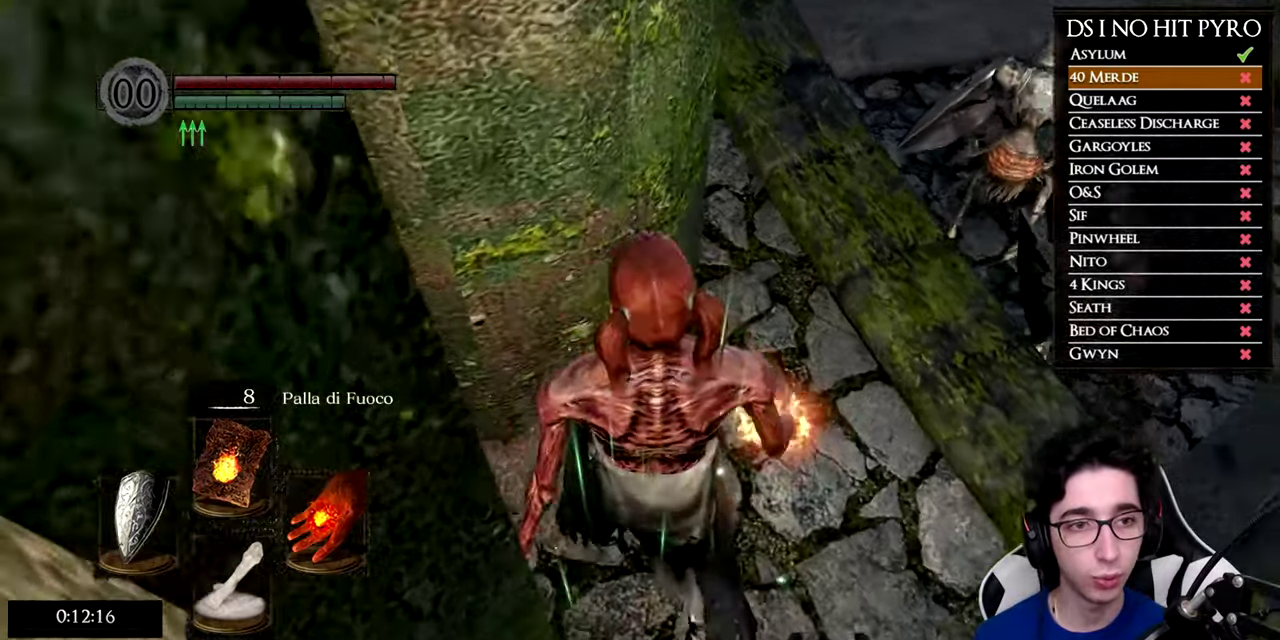
{"buttons": [], "right_stick": "center", "events": [[83, "right_stick", "down"], [167, "right_stick", "center"]]}
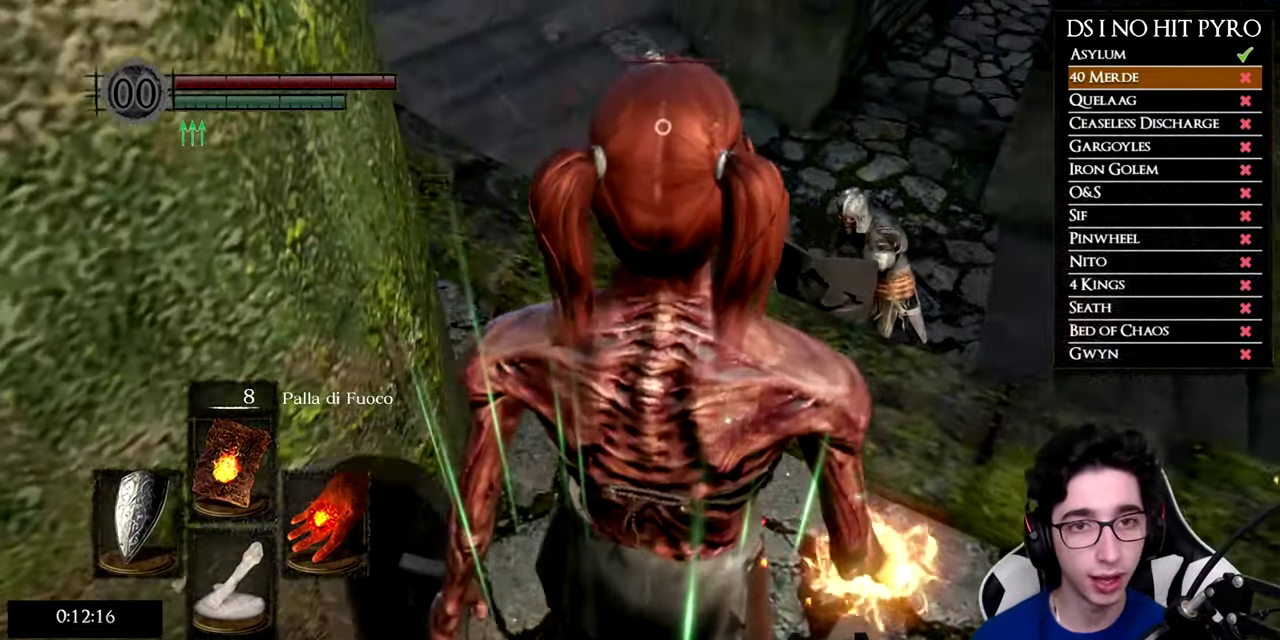
{"buttons": [], "right_stick": "center", "events": [[183, "R1", "down"], [350, "R1", "up"]]}
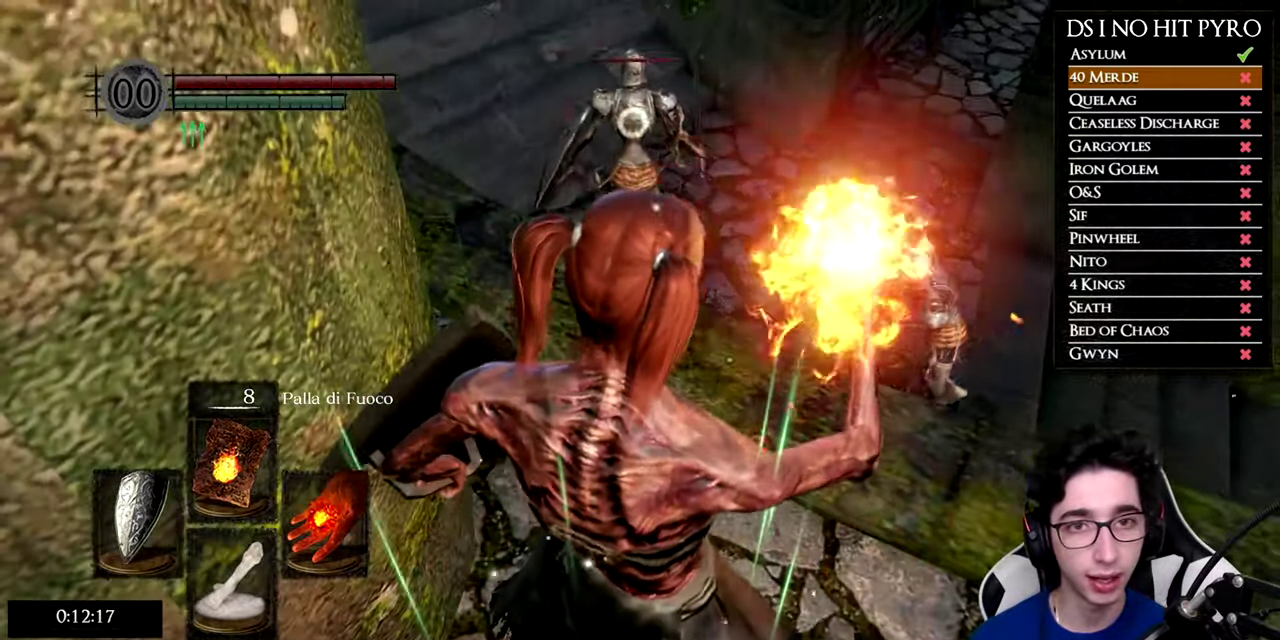
{"buttons": [], "right_stick": "center", "events": []}
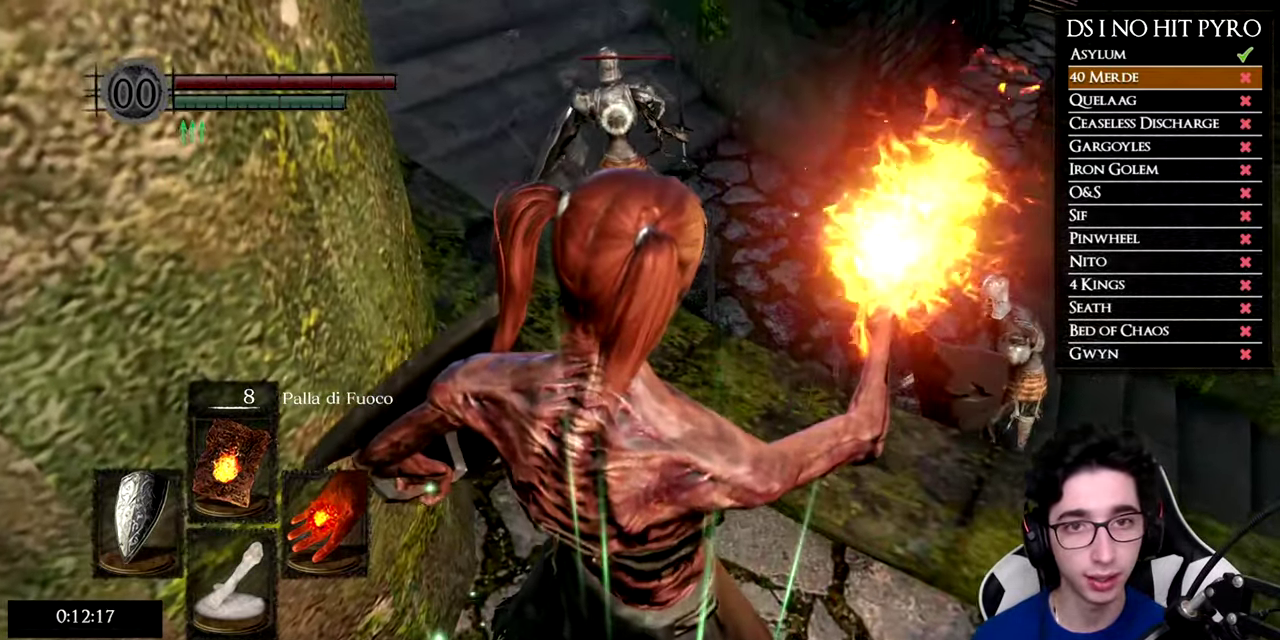
{"buttons": [], "right_stick": "center", "events": []}
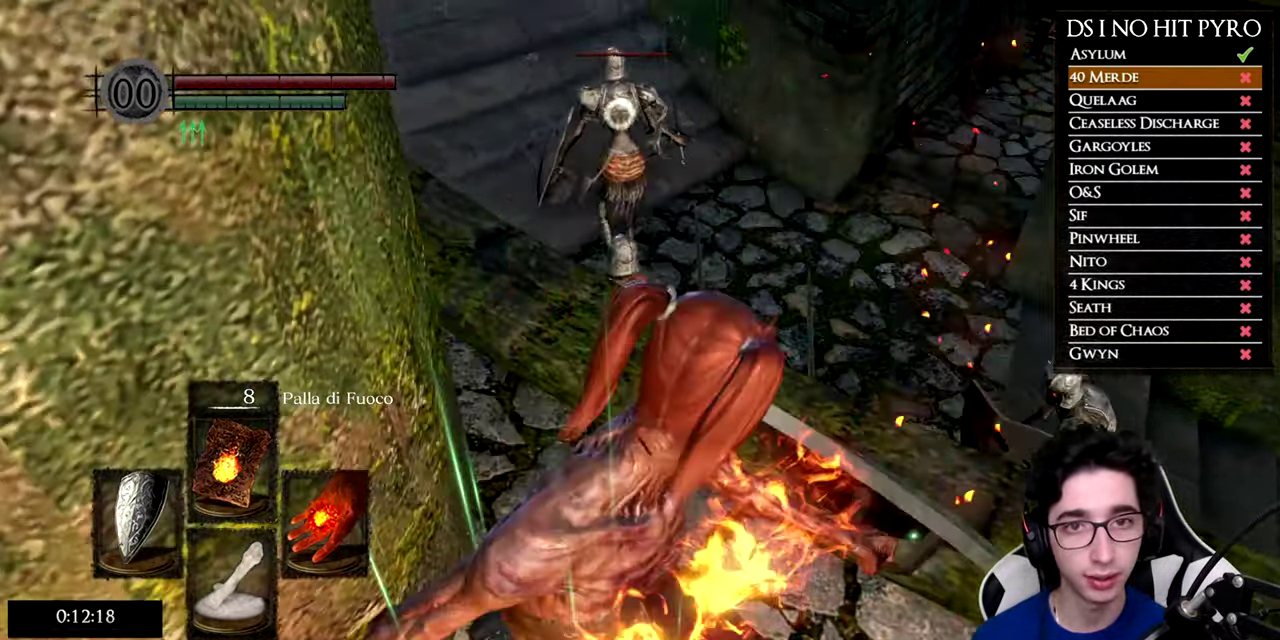
{"buttons": [], "right_stick": "center", "events": []}
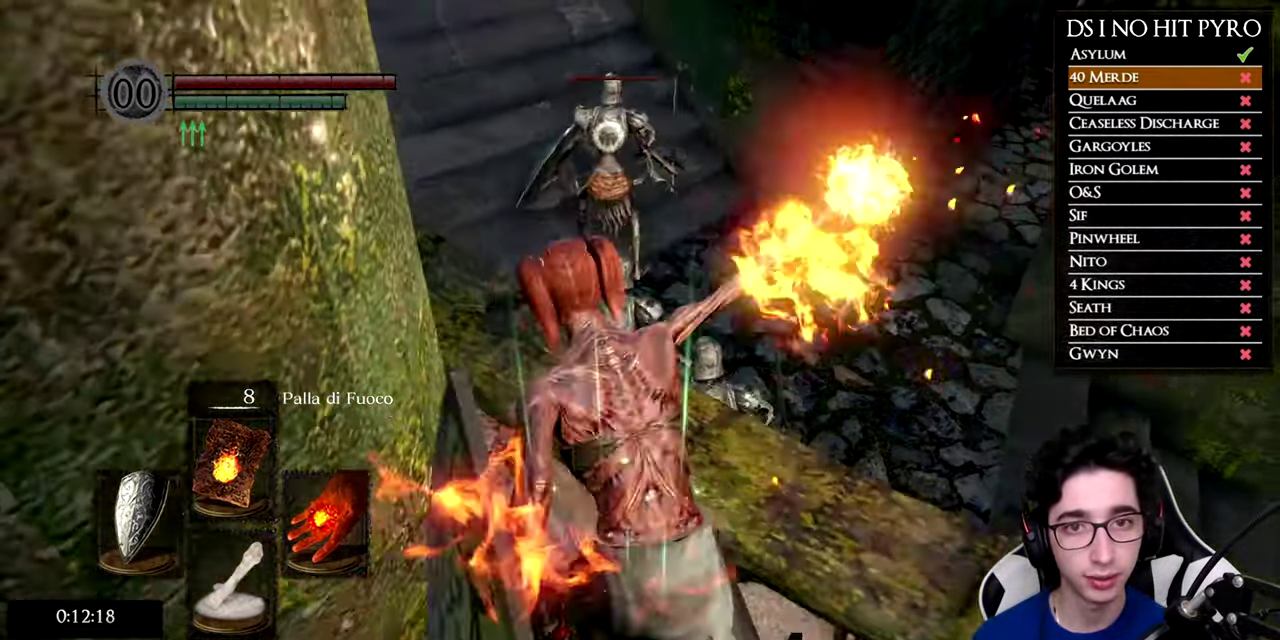
{"buttons": [], "right_stick": "center", "events": []}
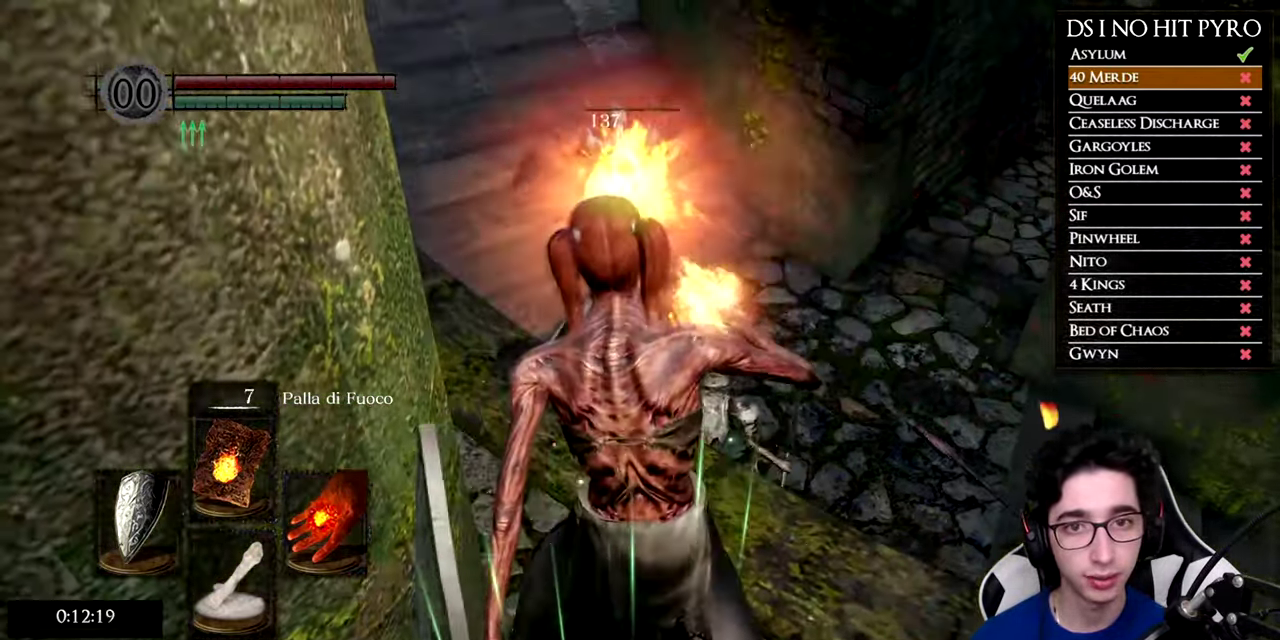
{"buttons": [], "right_stick": "center", "events": []}
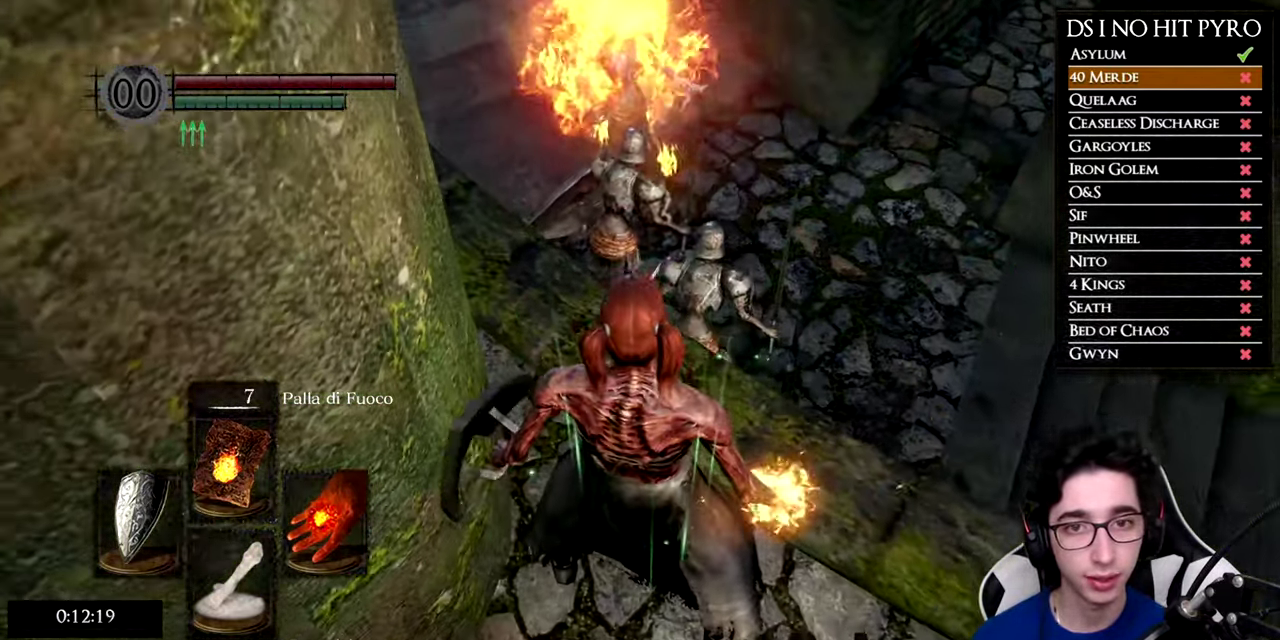
{"buttons": ["R1"], "right_stick": "center", "events": [[433, "R1", "down"]]}